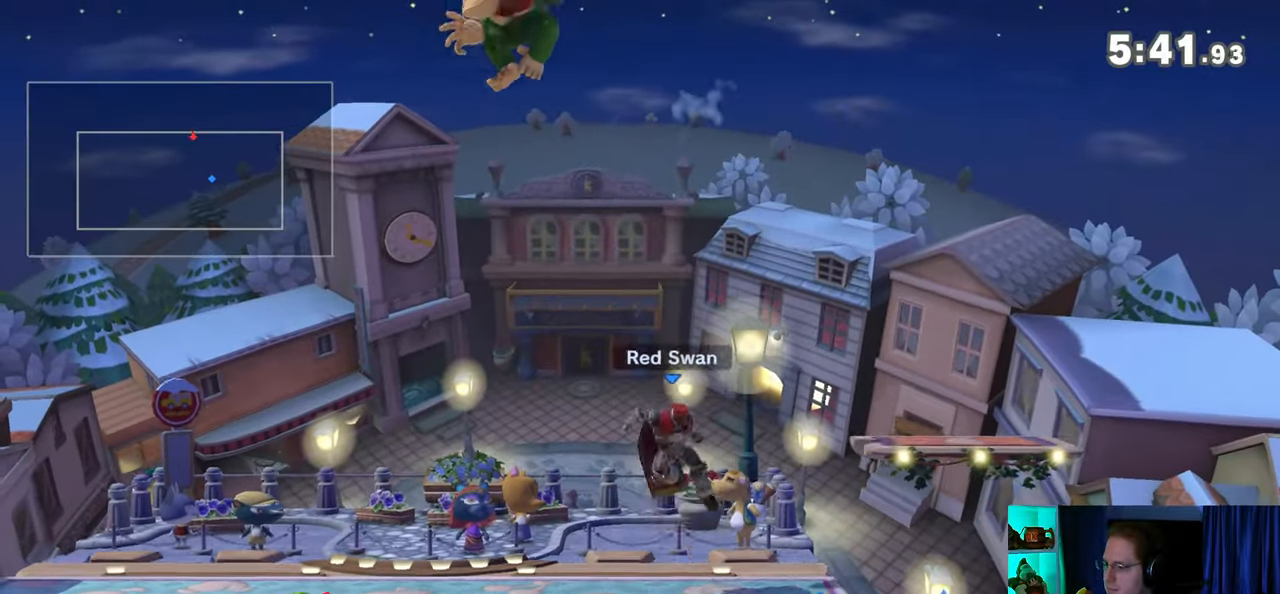
Gameplay with a controller (Nintendo layout); each line is a JSON object with the inputs held at the frame after it. "events" lists button and stick changes between this image and that frame as [ms after this image, input, new state], when the widget could be followed in between. Not read: L3 R3.
{"buttons": [], "left_stick": "center", "right_stick": "center", "events": [[200, "left_stick", "down-right"], [233, "B", "down"], [300, "B", "up"], [367, "left_stick", "center"]]}
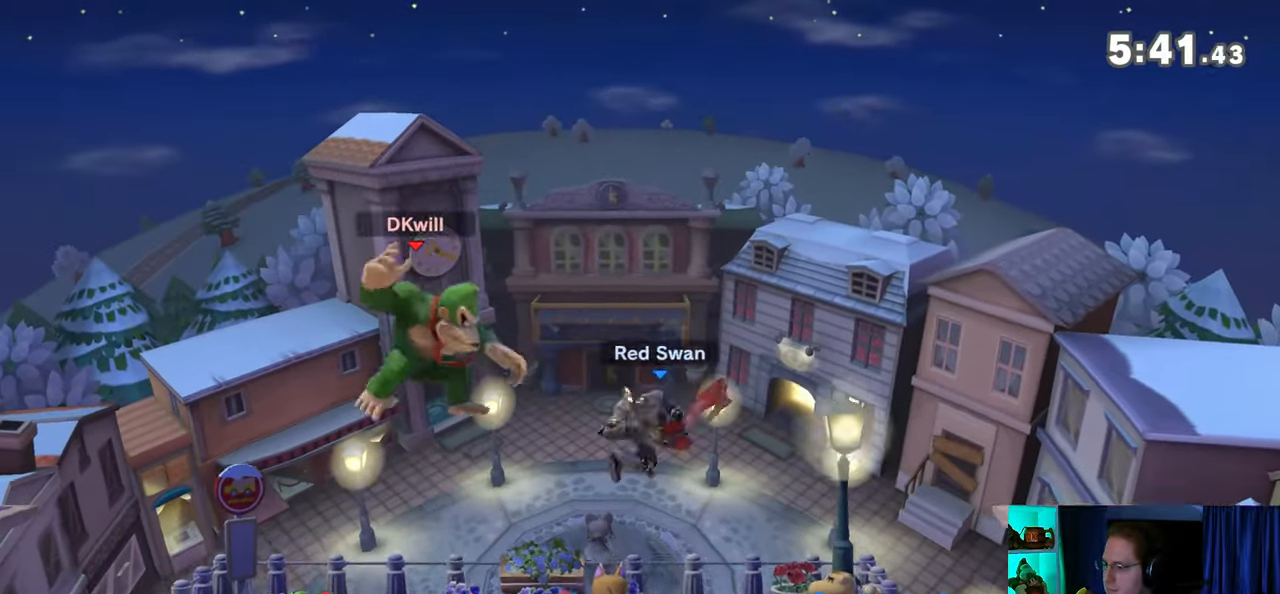
{"buttons": [], "left_stick": "left", "right_stick": "center", "events": [[450, "left_stick", "left"]]}
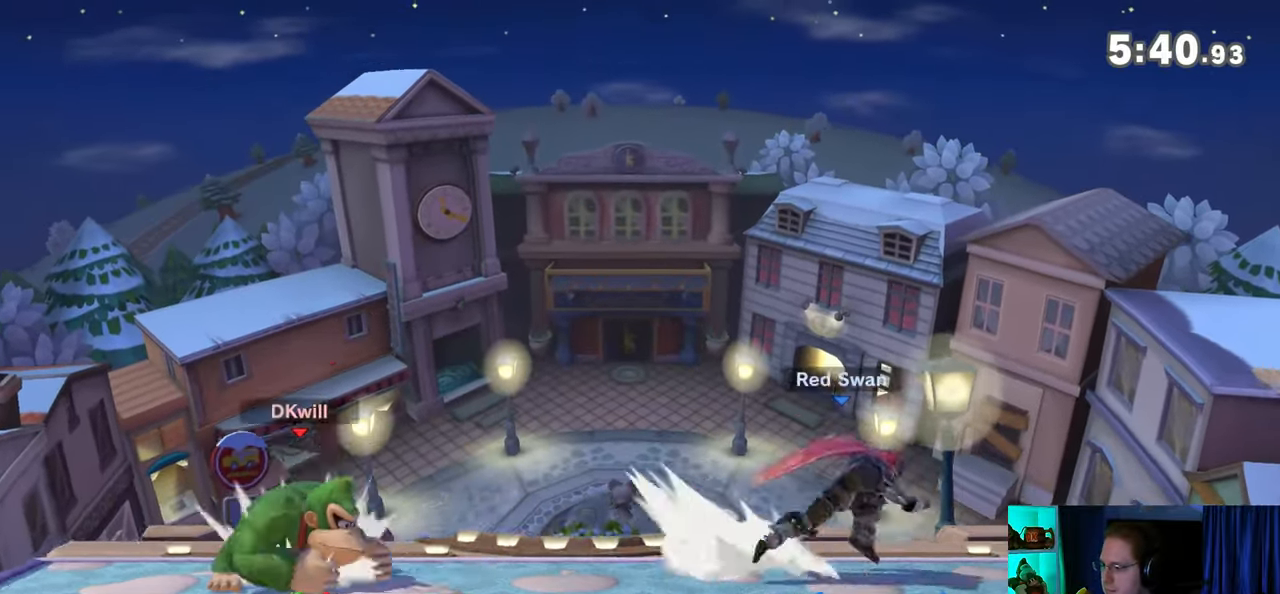
{"buttons": [], "left_stick": "right", "right_stick": "center", "events": [[117, "left_stick", "center"], [333, "left_stick", "right"]]}
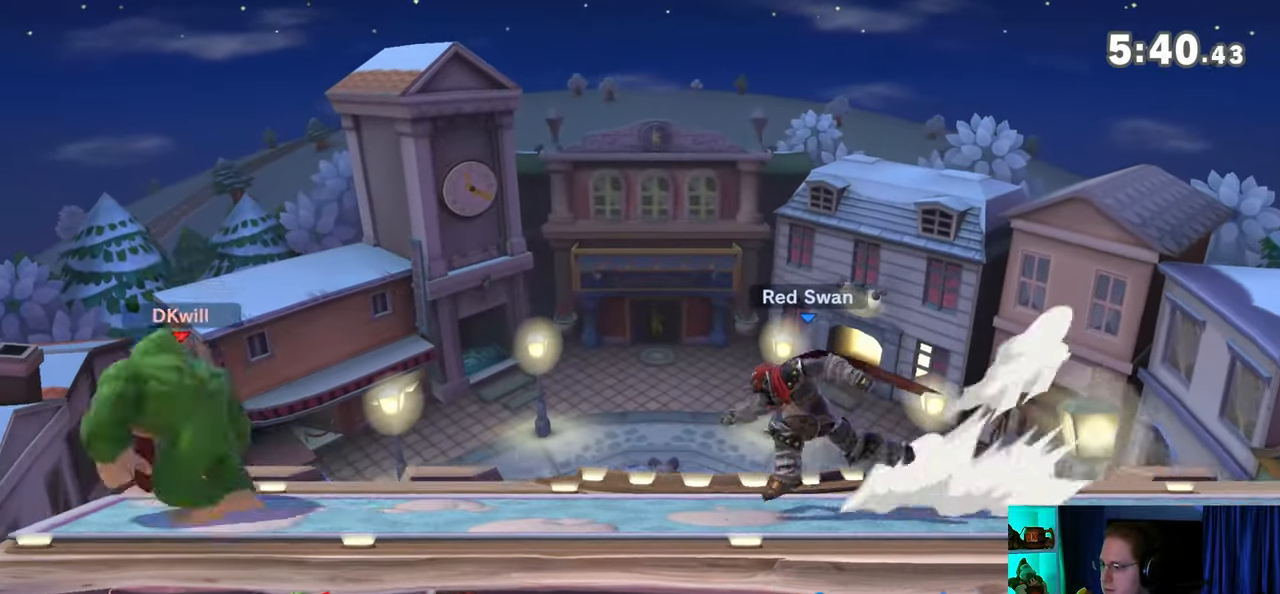
{"buttons": [], "left_stick": "right", "right_stick": "center", "events": [[150, "left_stick", "center"], [217, "left_stick", "left"], [300, "left_stick", "center"], [467, "left_stick", "right"]]}
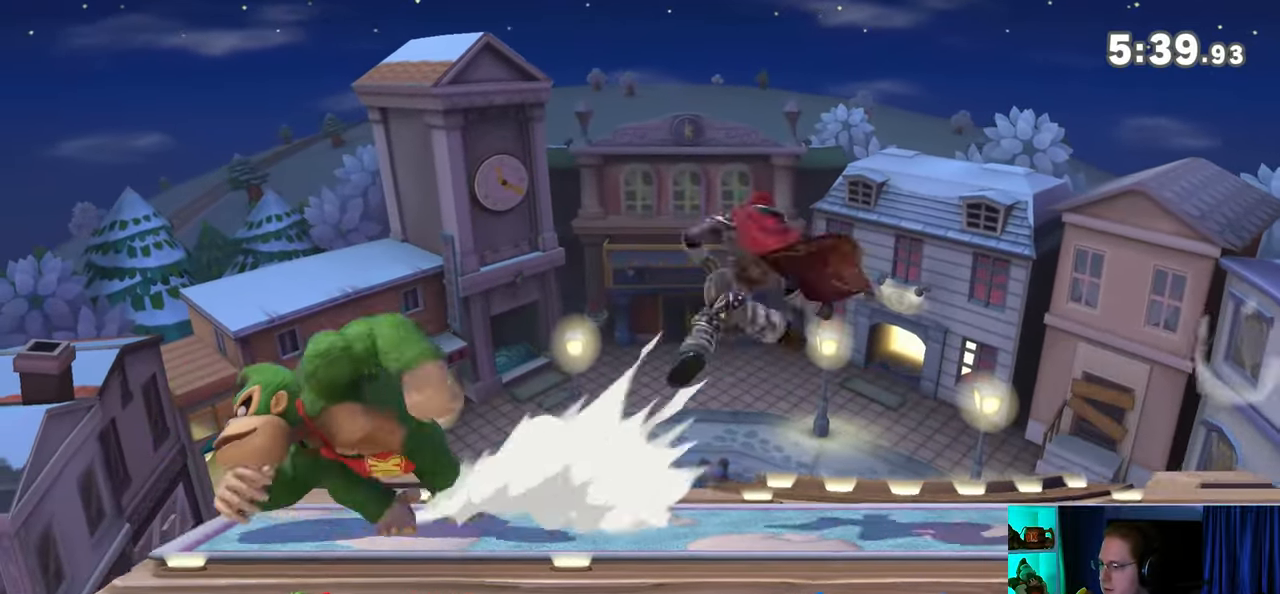
{"buttons": [], "left_stick": "right", "right_stick": "center", "events": [[233, "Y", "down"], [467, "Y", "up"]]}
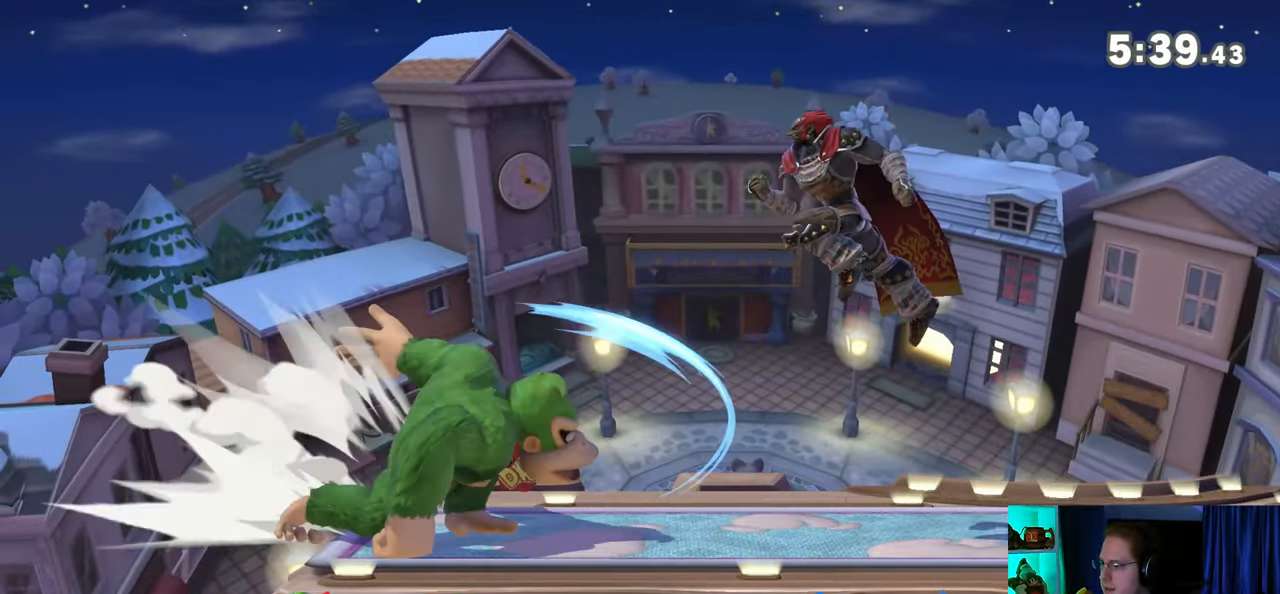
{"buttons": ["Y"], "left_stick": "center", "right_stick": "center", "events": [[217, "left_stick", "center"], [250, "right_stick", "right"], [300, "right_stick", "center"], [367, "Y", "down"]]}
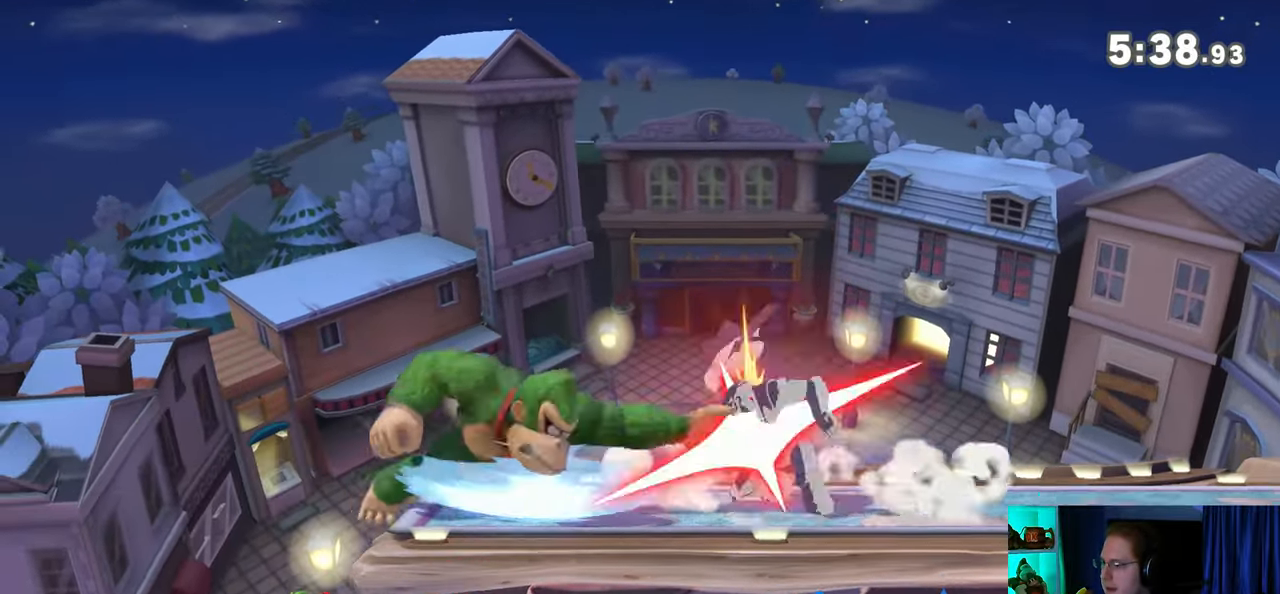
{"buttons": [], "left_stick": "right", "right_stick": "center", "events": [[283, "Y", "up"], [433, "left_stick", "right"]]}
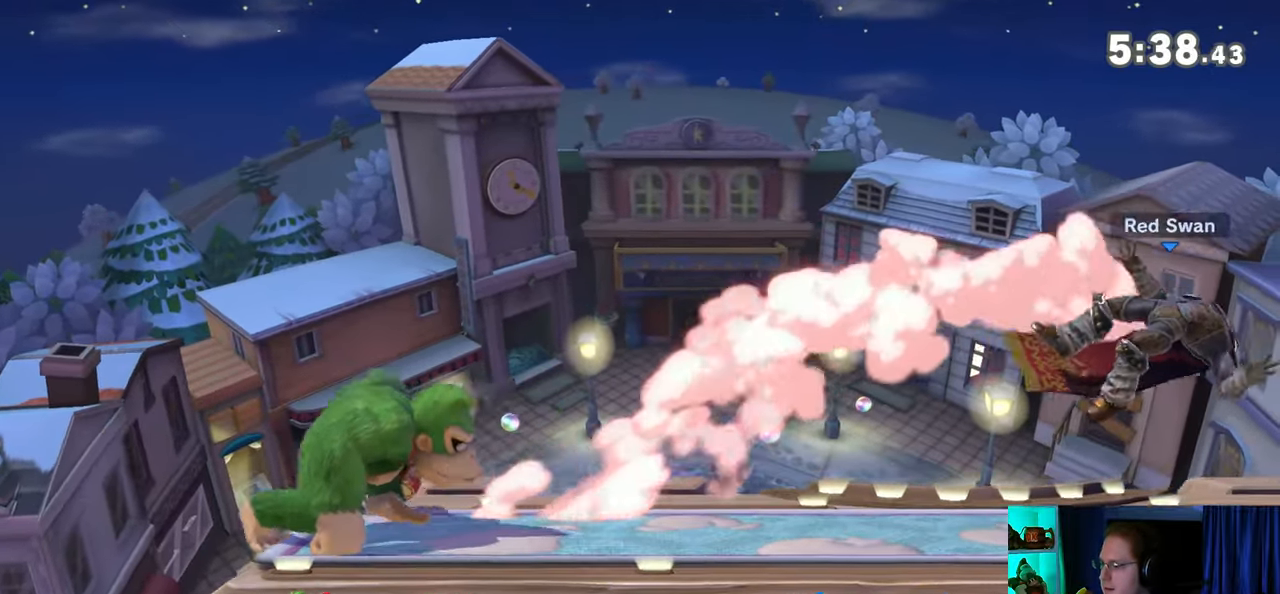
{"buttons": [], "left_stick": "center", "right_stick": "center", "events": [[300, "left_stick", "left"], [333, "Y", "down"], [367, "Y", "up"], [433, "left_stick", "center"]]}
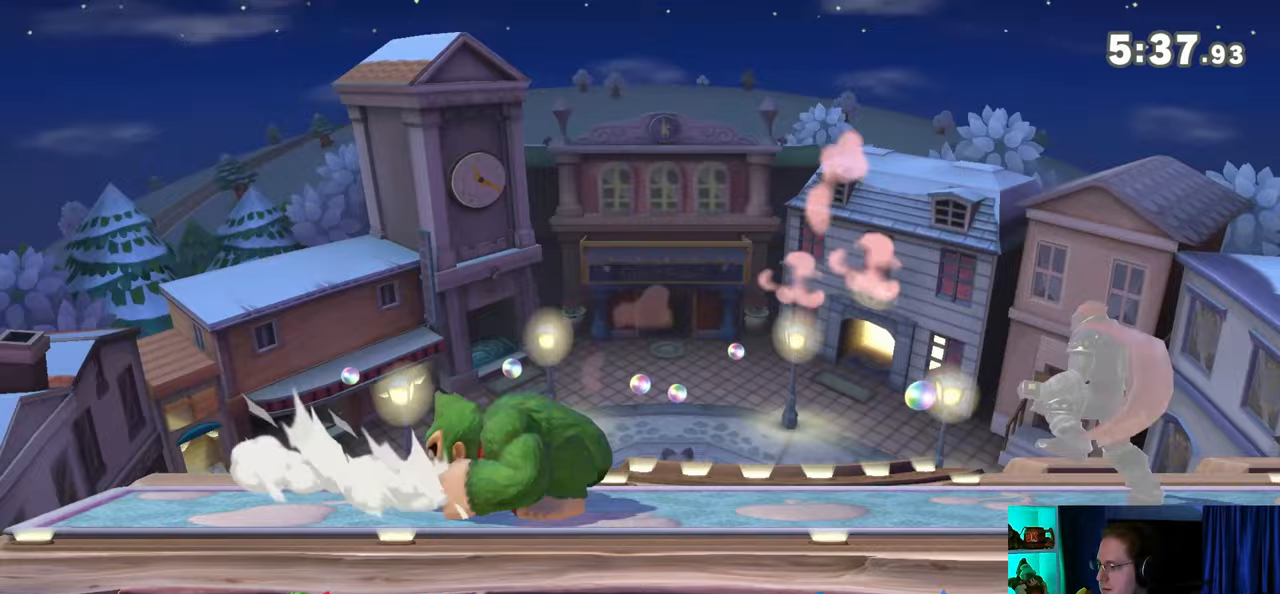
{"buttons": [], "left_stick": "center", "right_stick": "center", "events": [[50, "B", "down"], [50, "left_stick", "down-right"], [150, "B", "up"], [233, "left_stick", "up-right"], [400, "left_stick", "center"]]}
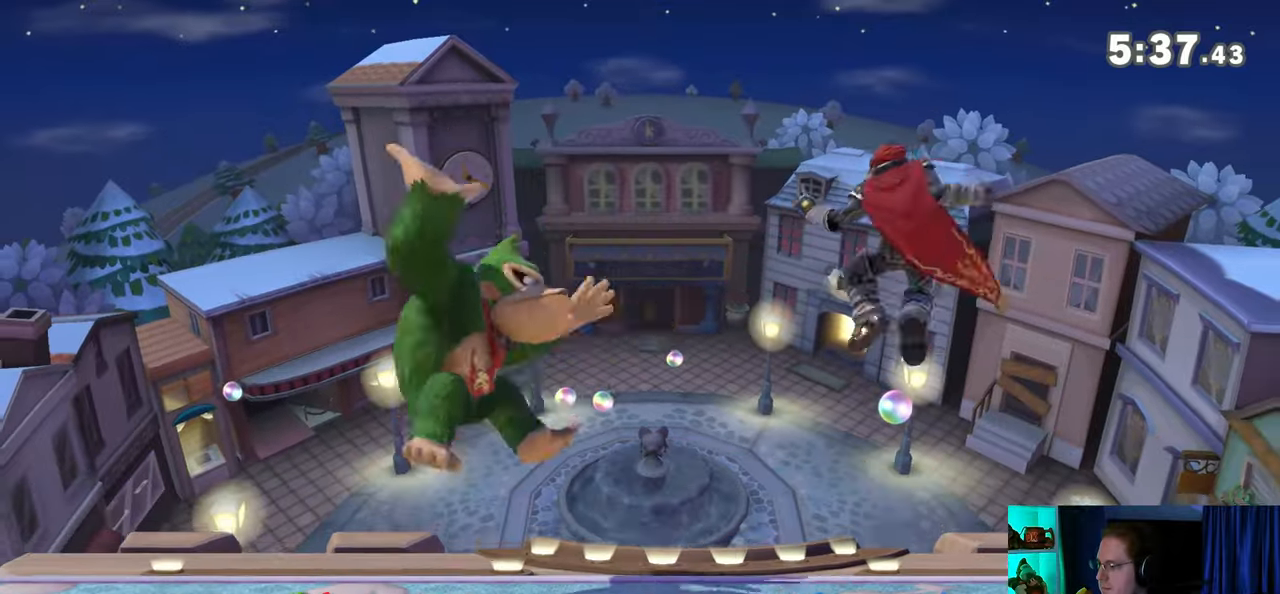
{"buttons": ["A"], "left_stick": "center", "right_stick": "center", "events": [[333, "A", "down"], [433, "A", "up"], [450, "A", "down"]]}
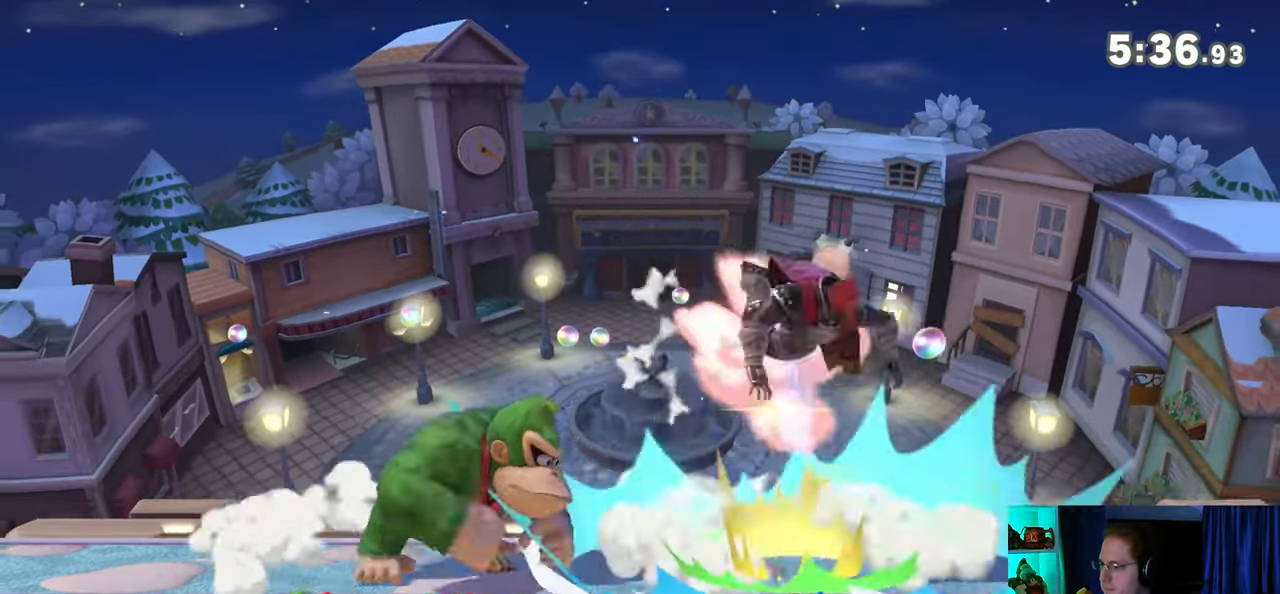
{"buttons": [], "left_stick": "center", "right_stick": "center", "events": [[17, "A", "up"], [83, "A", "down"], [183, "A", "up"], [250, "A", "down"], [283, "A", "up"], [367, "A", "down"], [400, "A", "up"]]}
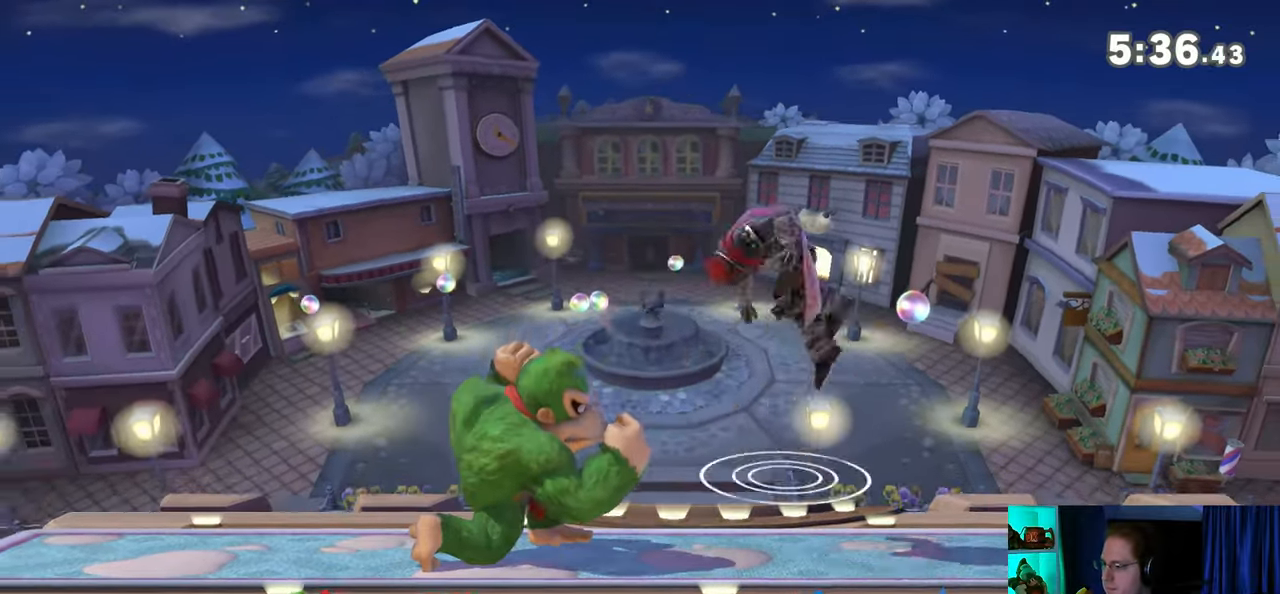
{"buttons": [], "left_stick": "center", "right_stick": "center", "events": [[267, "left_stick", "left"], [400, "left_stick", "center"]]}
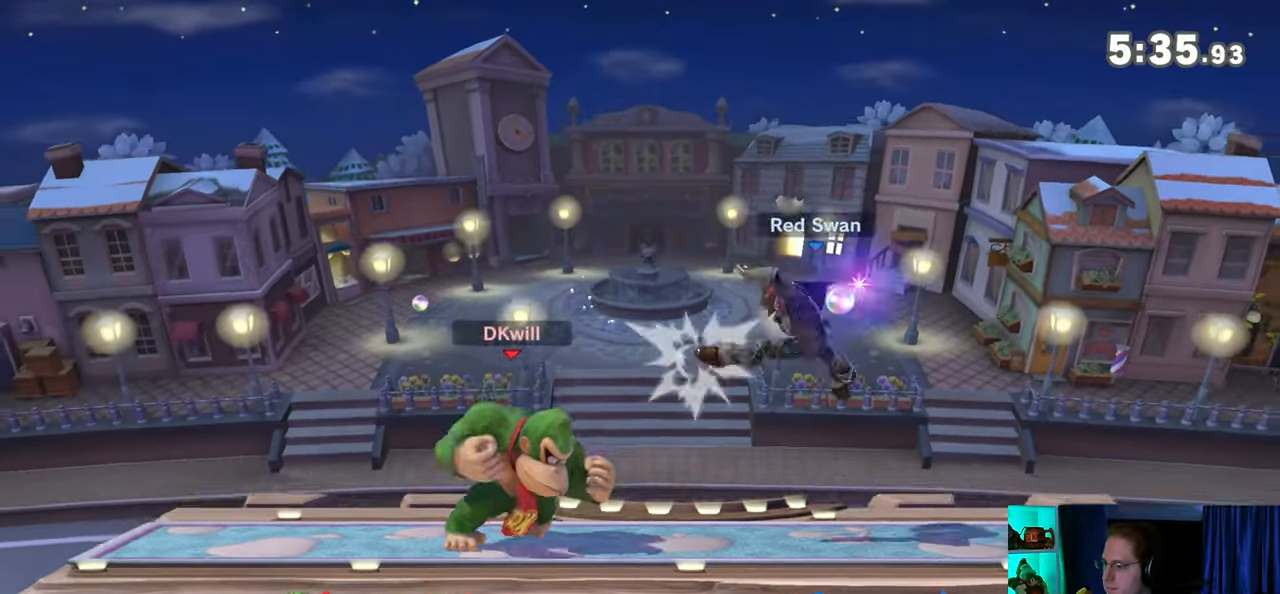
{"buttons": [], "left_stick": "right", "right_stick": "center", "events": [[200, "left_stick", "left"], [333, "left_stick", "center"], [433, "left_stick", "right"]]}
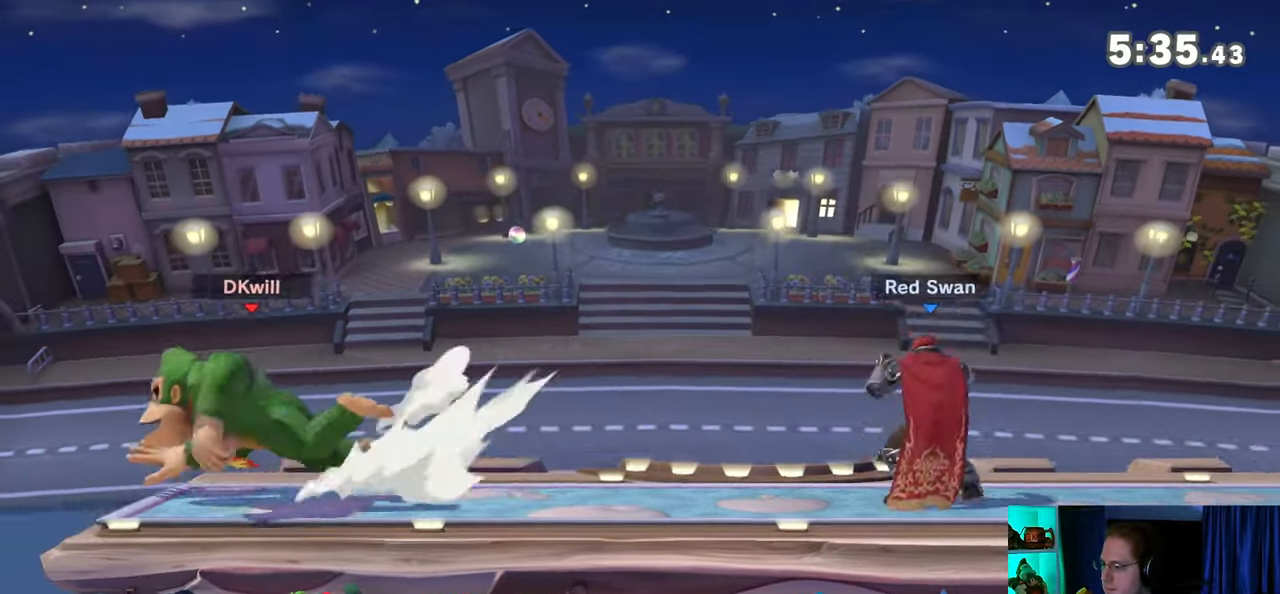
{"buttons": [], "left_stick": "down", "right_stick": "center", "events": [[300, "B", "down"], [300, "left_stick", "down"], [367, "B", "up"]]}
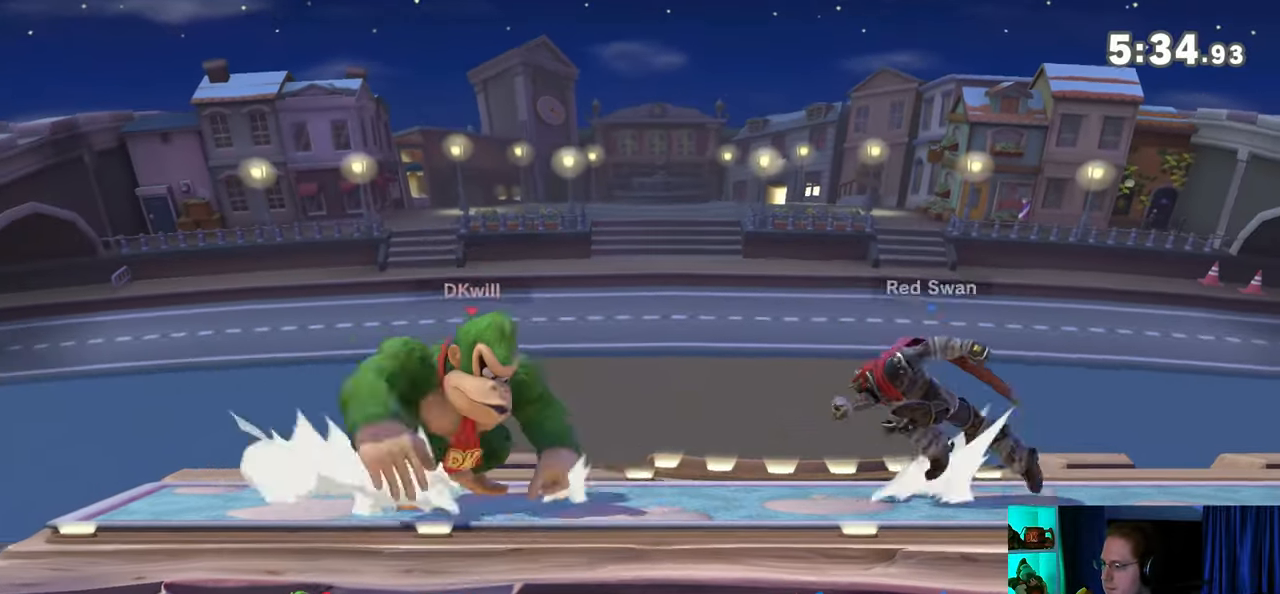
{"buttons": [], "left_stick": "center", "right_stick": "center", "events": [[500, "left_stick", "center"]]}
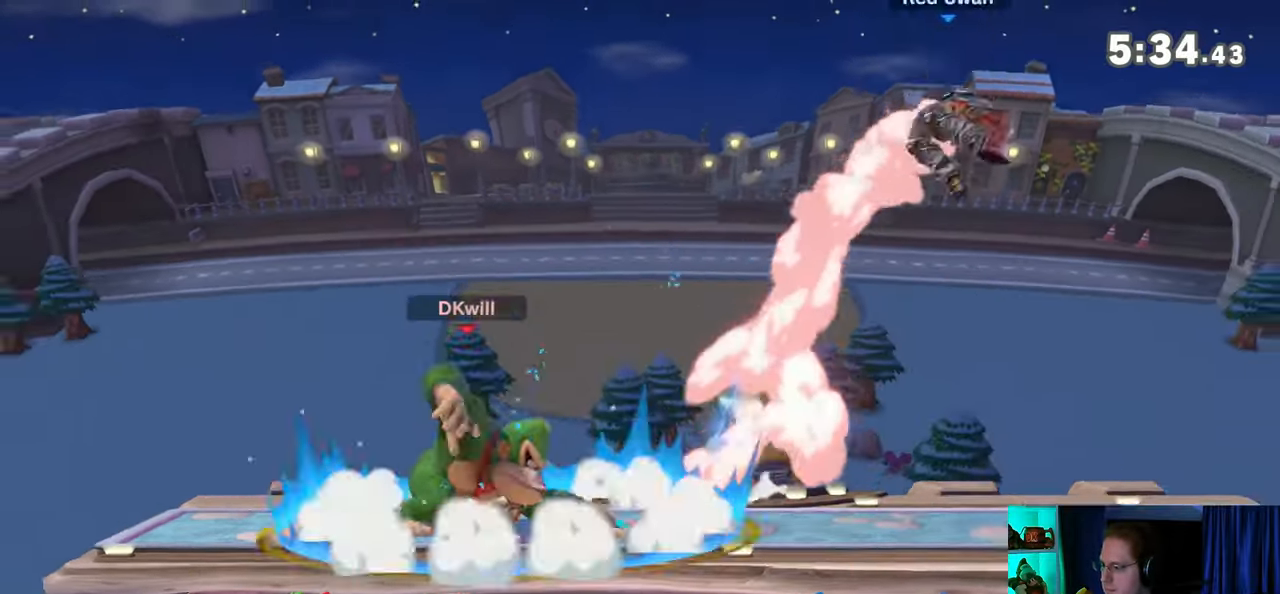
{"buttons": [], "left_stick": "right", "right_stick": "center", "events": [[150, "left_stick", "right"]]}
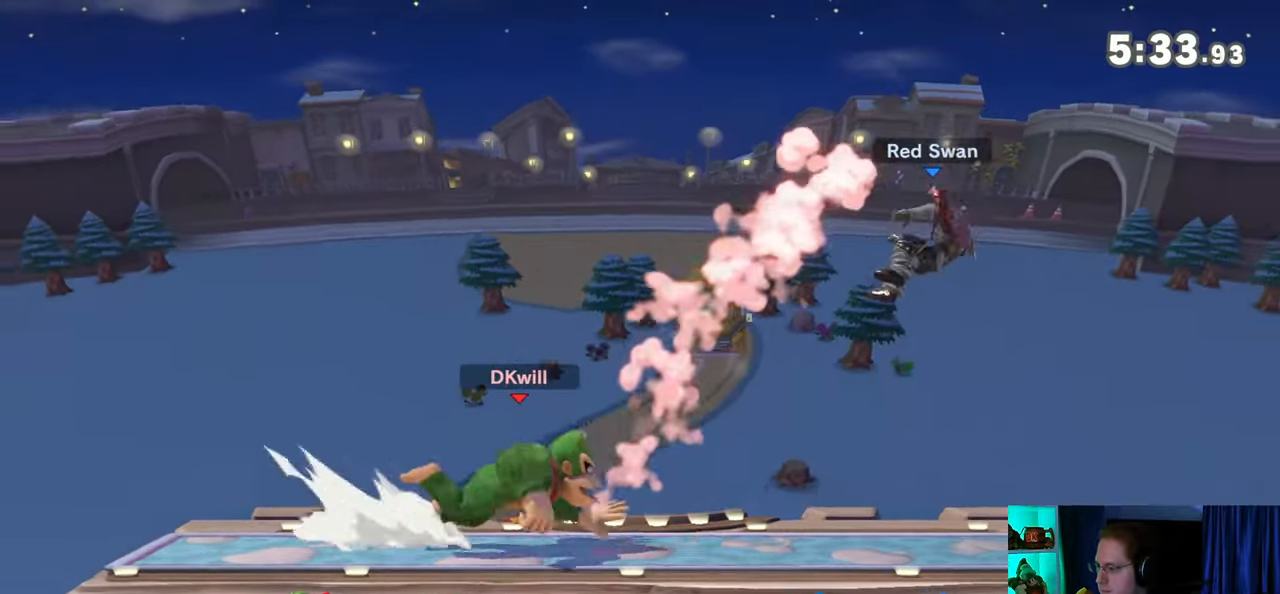
{"buttons": ["Y"], "left_stick": "left", "right_stick": "center", "events": [[117, "left_stick", "left"], [183, "right_stick", "right"], [233, "right_stick", "center"], [400, "Y", "down"]]}
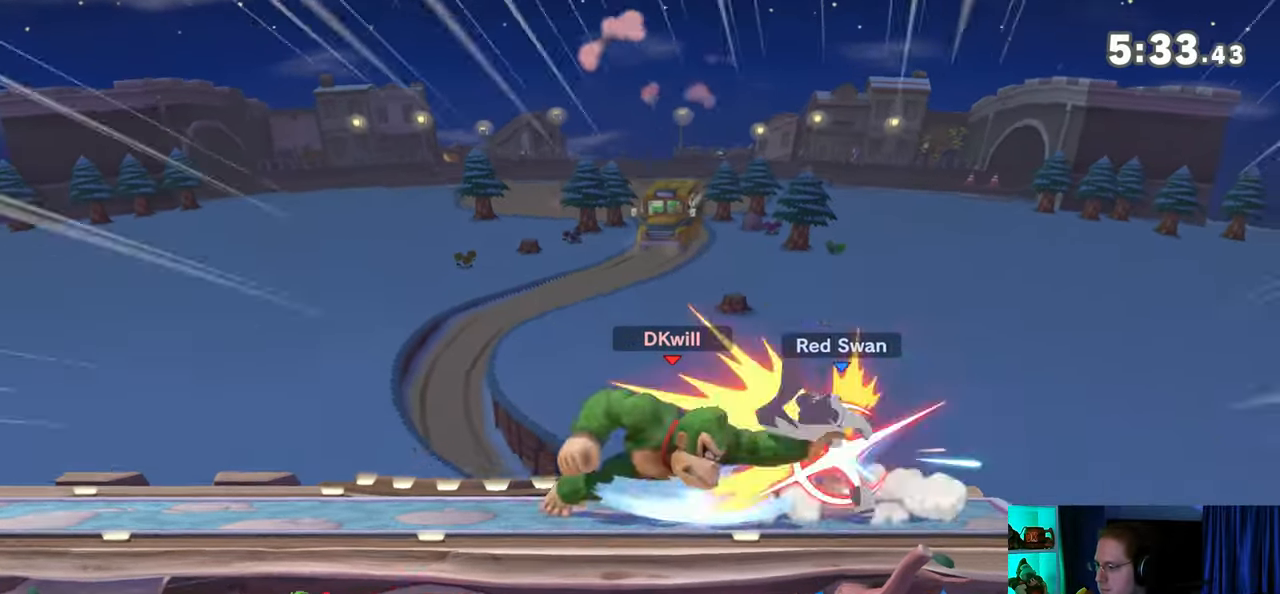
{"buttons": [], "left_stick": "right", "right_stick": "center", "events": [[83, "left_stick", "center"], [117, "Y", "up"], [367, "left_stick", "right"]]}
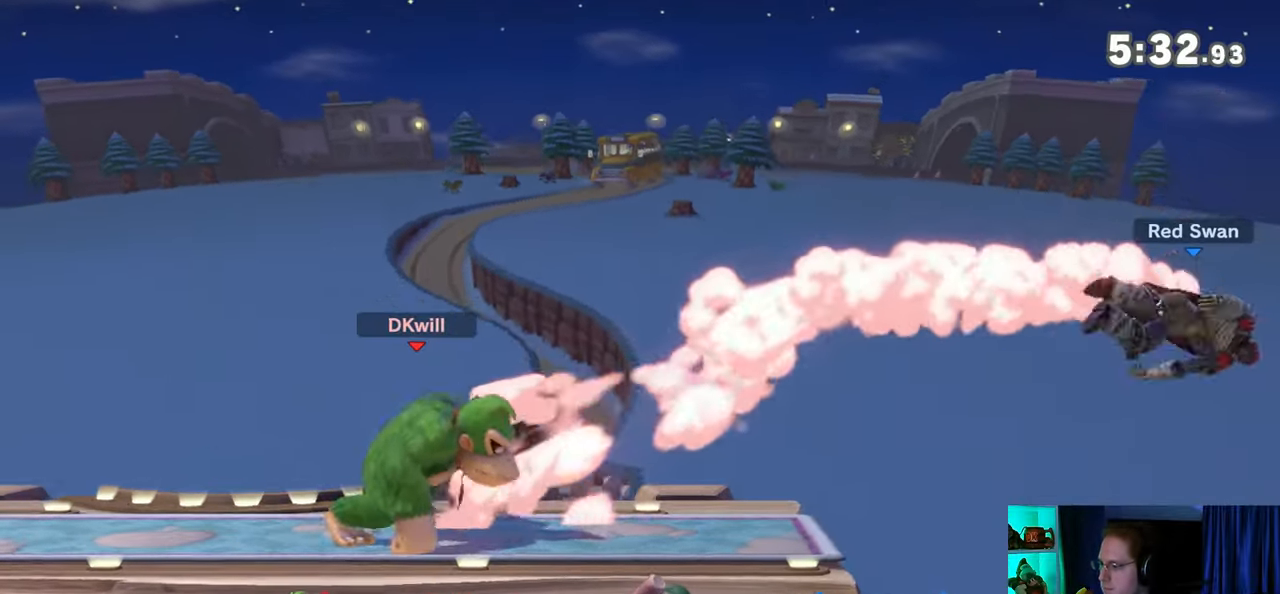
{"buttons": [], "left_stick": "center", "right_stick": "center", "events": [[83, "left_stick", "down-left"], [150, "Y", "down"], [150, "left_stick", "center"], [183, "Y", "up"]]}
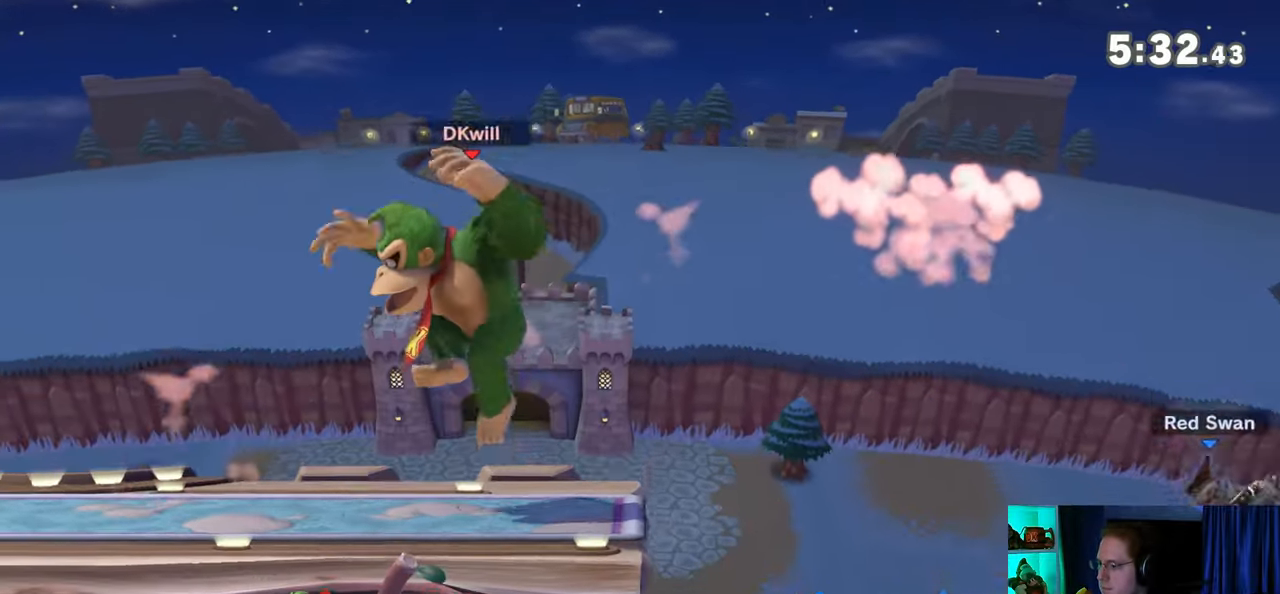
{"buttons": [], "left_stick": "center", "right_stick": "center", "events": [[83, "left_stick", "right"], [333, "left_stick", "center"]]}
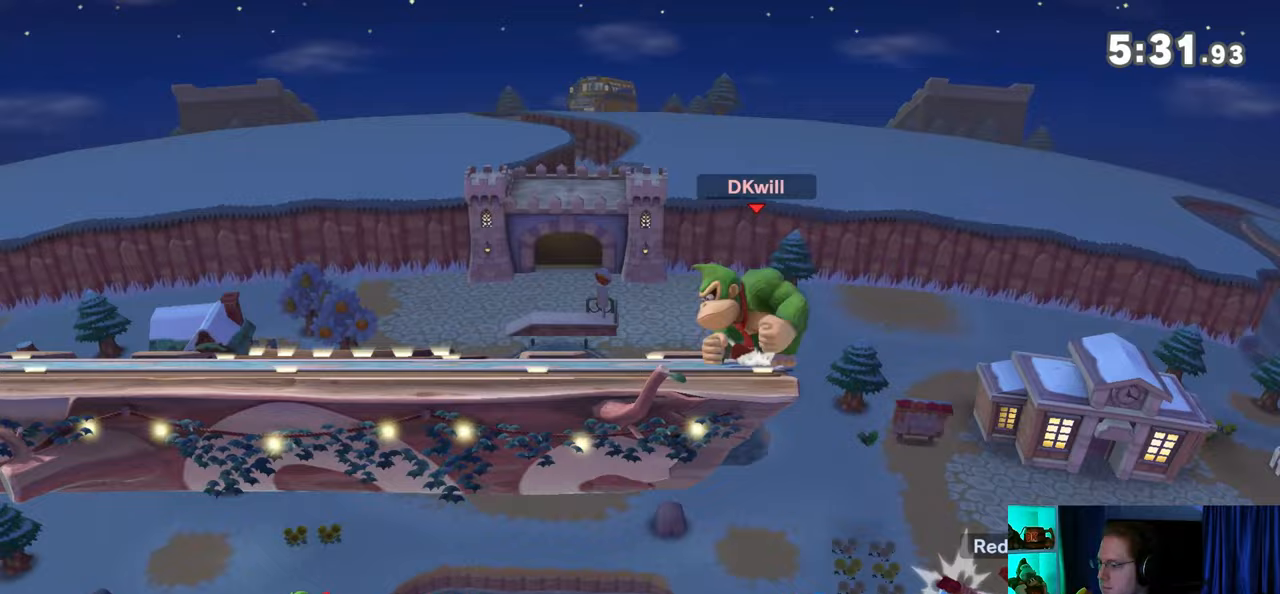
{"buttons": [], "left_stick": "right", "right_stick": "center", "events": [[117, "left_stick", "right"], [300, "left_stick", "center"], [500, "left_stick", "right"]]}
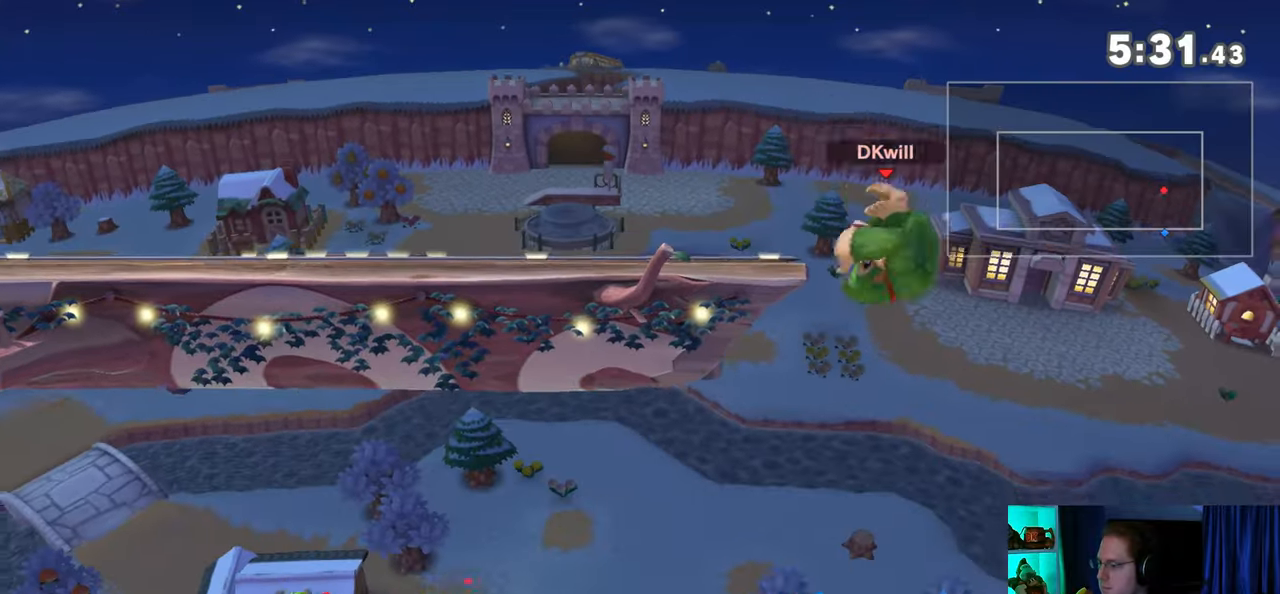
{"buttons": [], "left_stick": "left", "right_stick": "center", "events": [[183, "left_stick", "center"], [300, "left_stick", "left"], [333, "Y", "down"], [400, "Y", "up"]]}
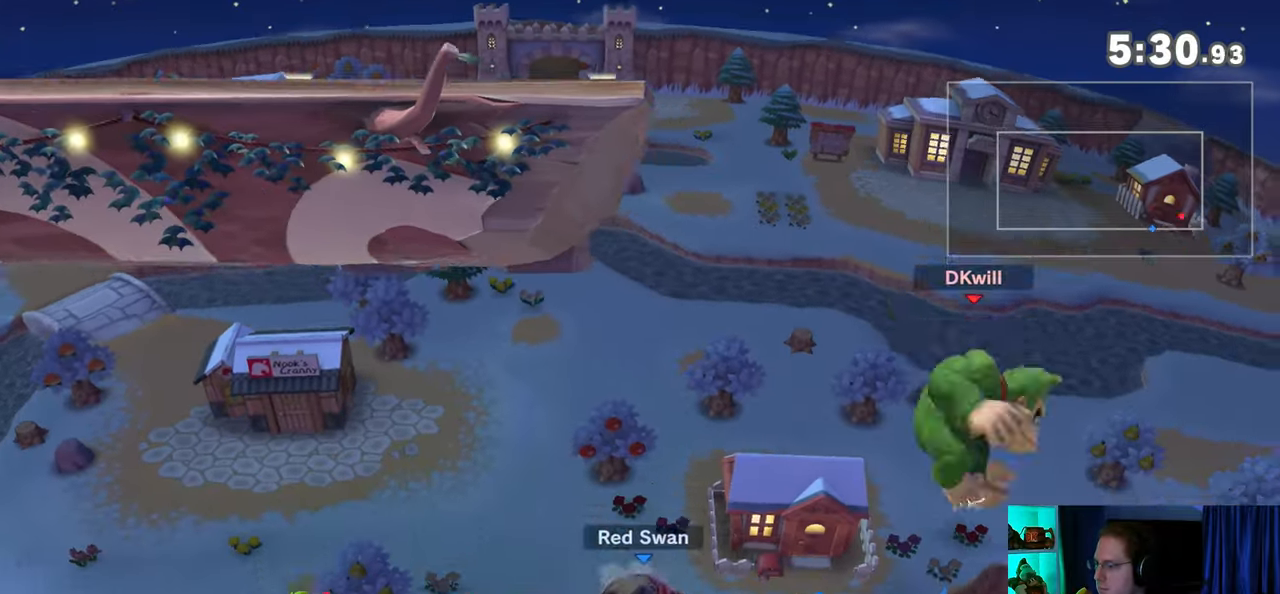
{"buttons": [], "left_stick": "up-left", "right_stick": "center", "events": [[50, "A", "down"], [83, "A", "up"], [217, "left_stick", "right"], [400, "left_stick", "up-left"]]}
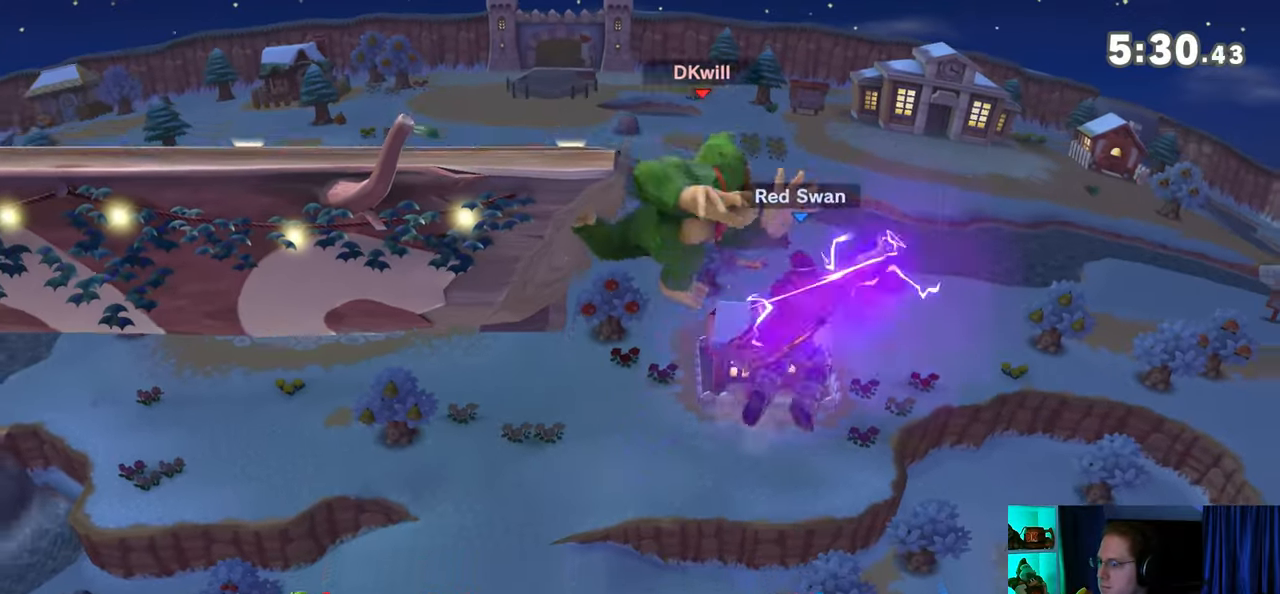
{"buttons": [], "left_stick": "up-left", "right_stick": "center", "events": [[150, "B", "down"], [217, "B", "up"], [267, "left_stick", "down-left"], [500, "left_stick", "up-left"]]}
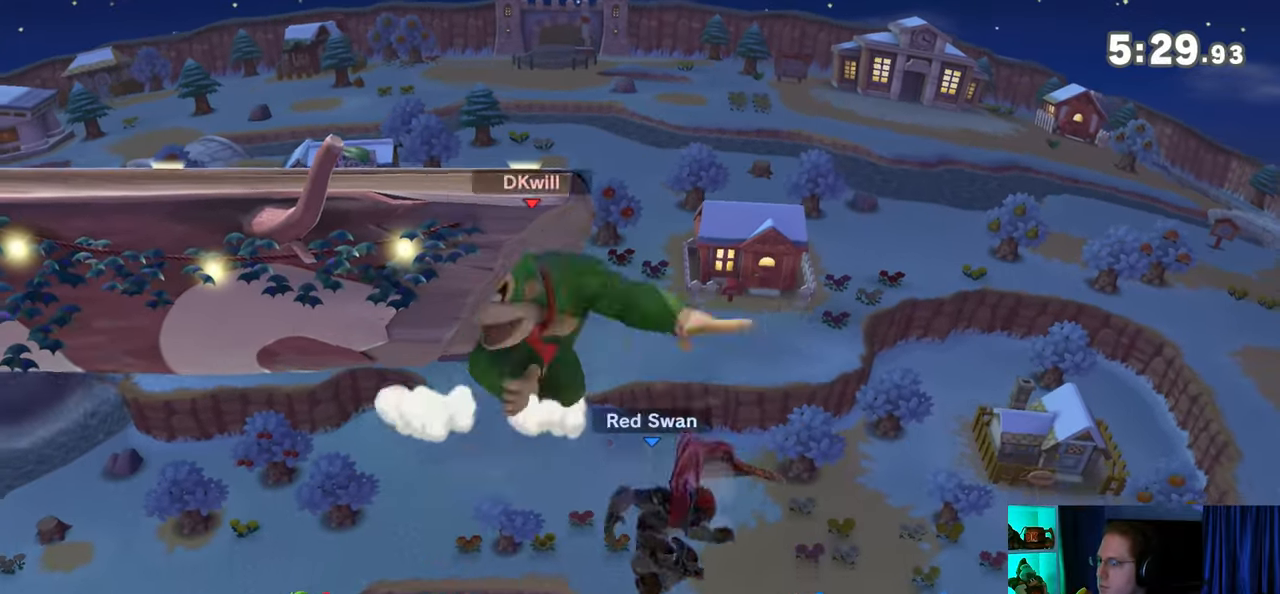
{"buttons": [], "left_stick": "left", "right_stick": "center", "events": [[117, "left_stick", "center"], [300, "left_stick", "right"], [400, "left_stick", "left"], [433, "Y", "down"], [483, "Y", "up"]]}
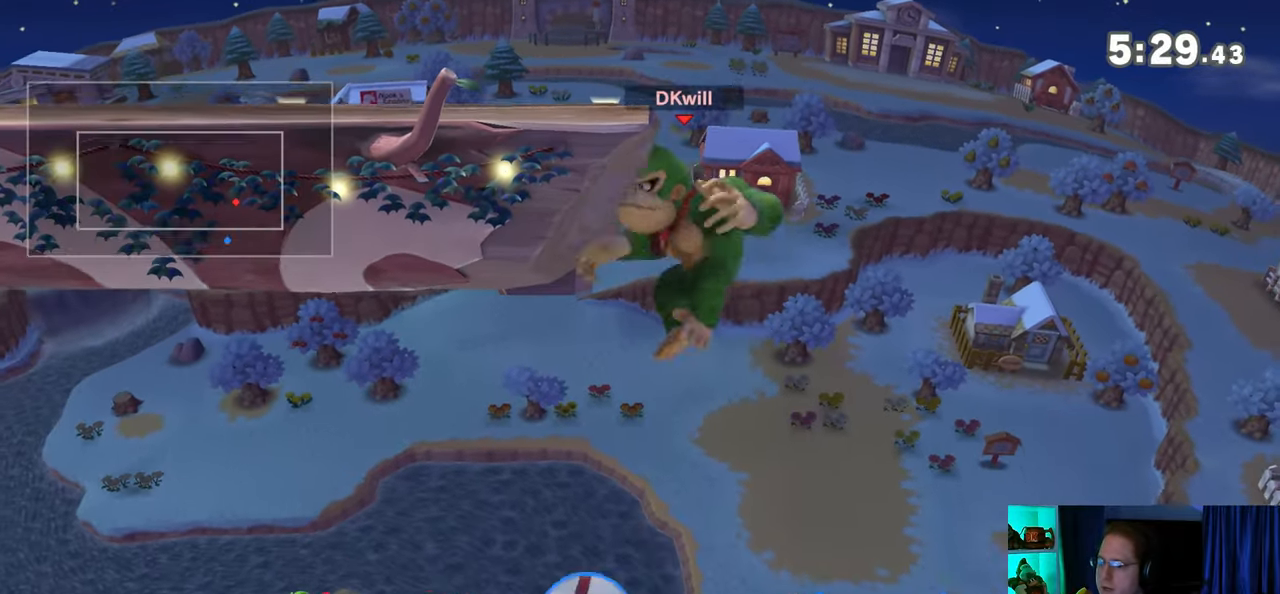
{"buttons": [], "left_stick": "center", "right_stick": "center", "events": [[83, "B", "down"], [83, "left_stick", "center"], [217, "B", "up"]]}
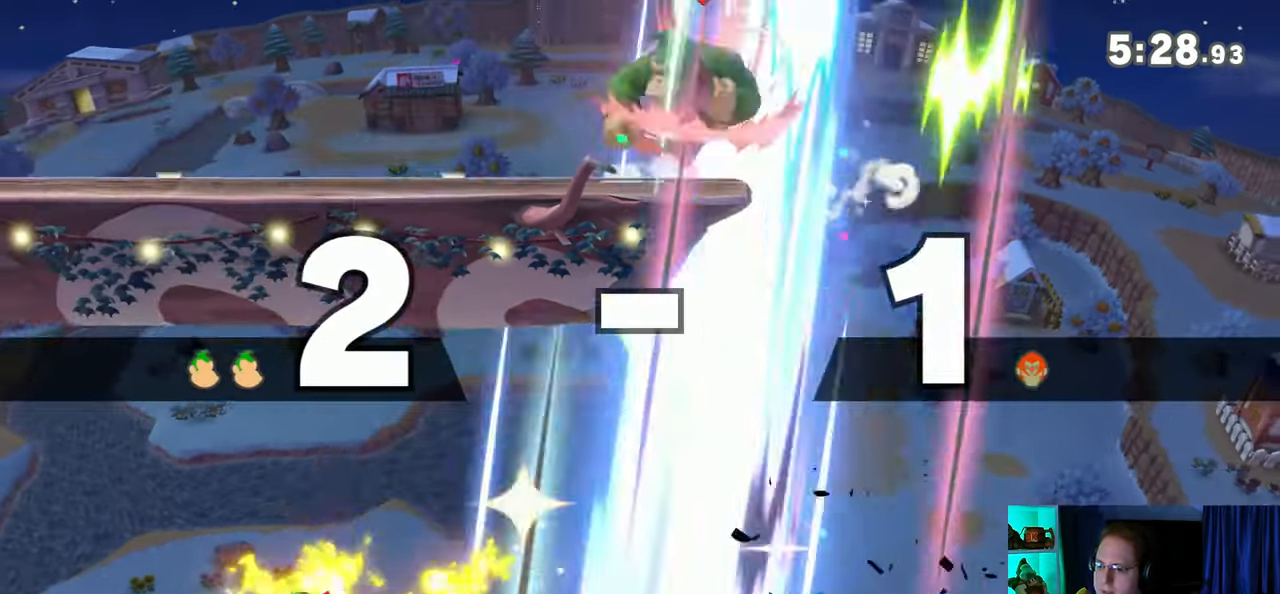
{"buttons": [], "left_stick": "center", "right_stick": "center", "events": []}
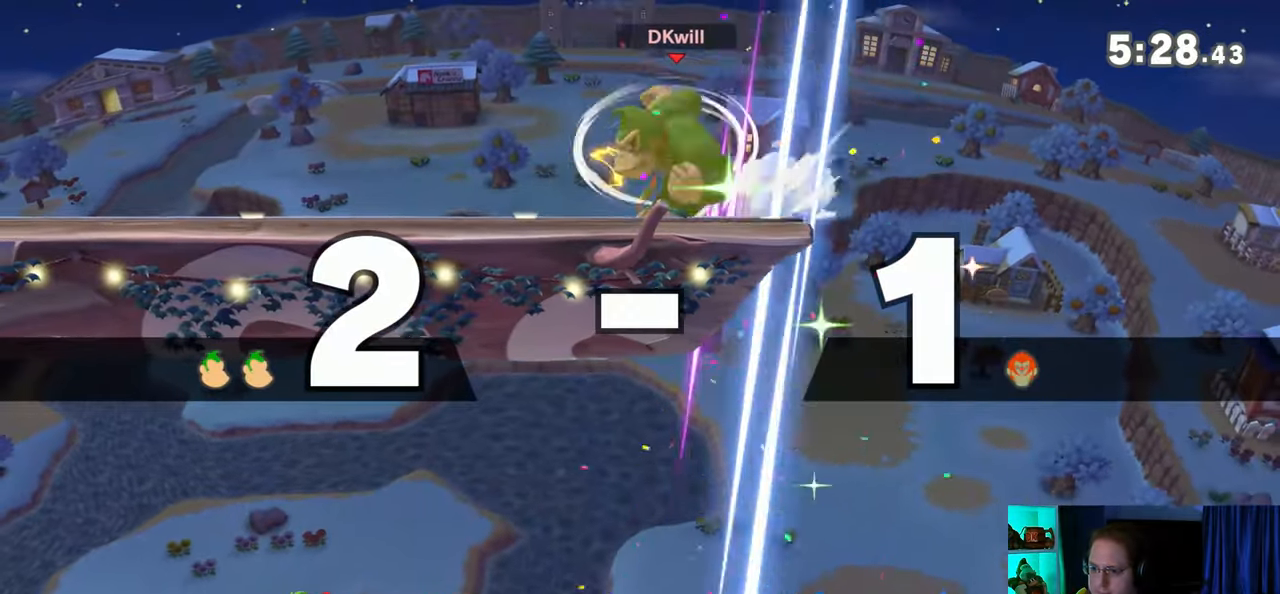
{"buttons": [], "left_stick": "center", "right_stick": "center", "events": []}
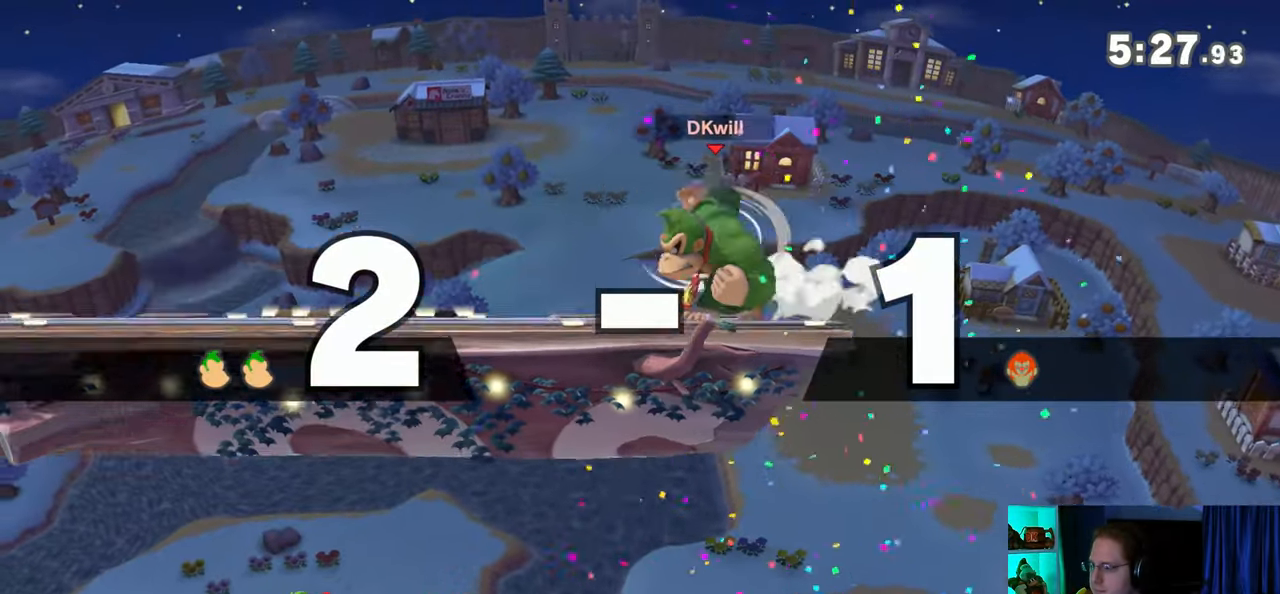
{"buttons": [], "left_stick": "center", "right_stick": "center", "events": []}